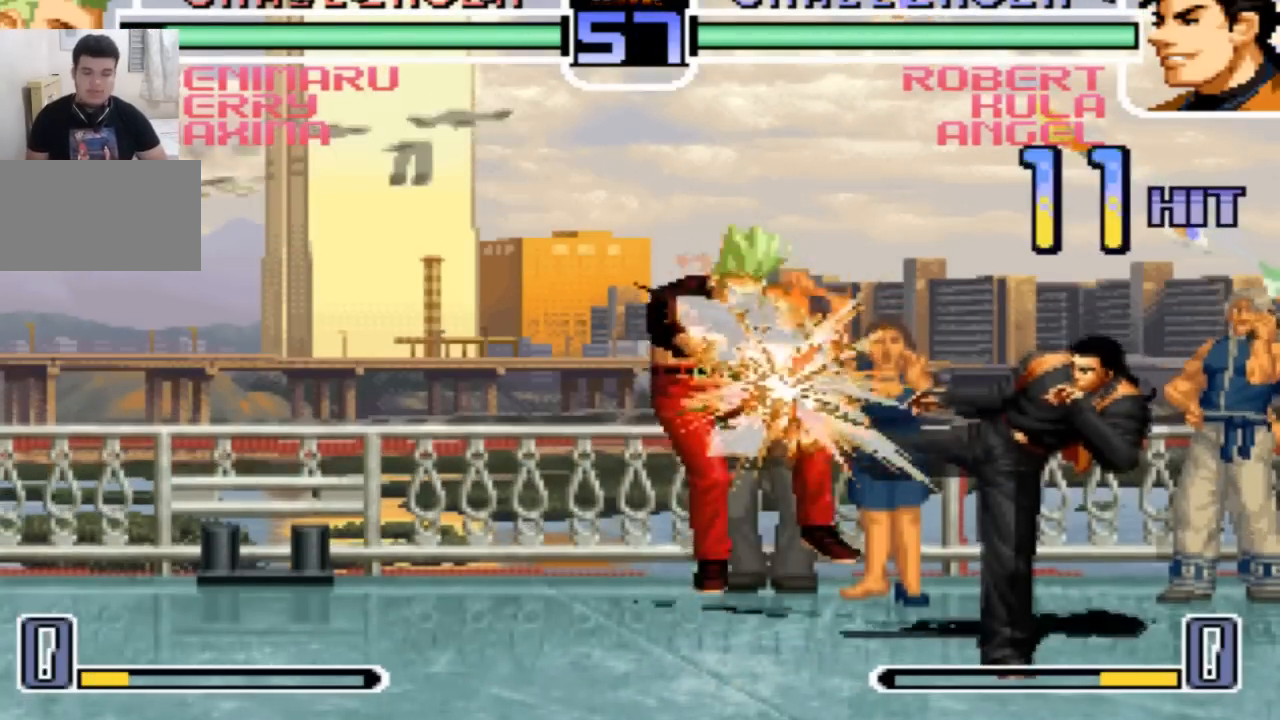
Gameplay with a controller (arcade stick); each line is a JSON object with the inputs held at the frame after it. "events" lists button and stick changes between this image and that frame as [ms after this image, input, new state], when the widget could be followed in between. Not read: L3 R3.
{"buttons": [], "left_stick": "center", "events": []}
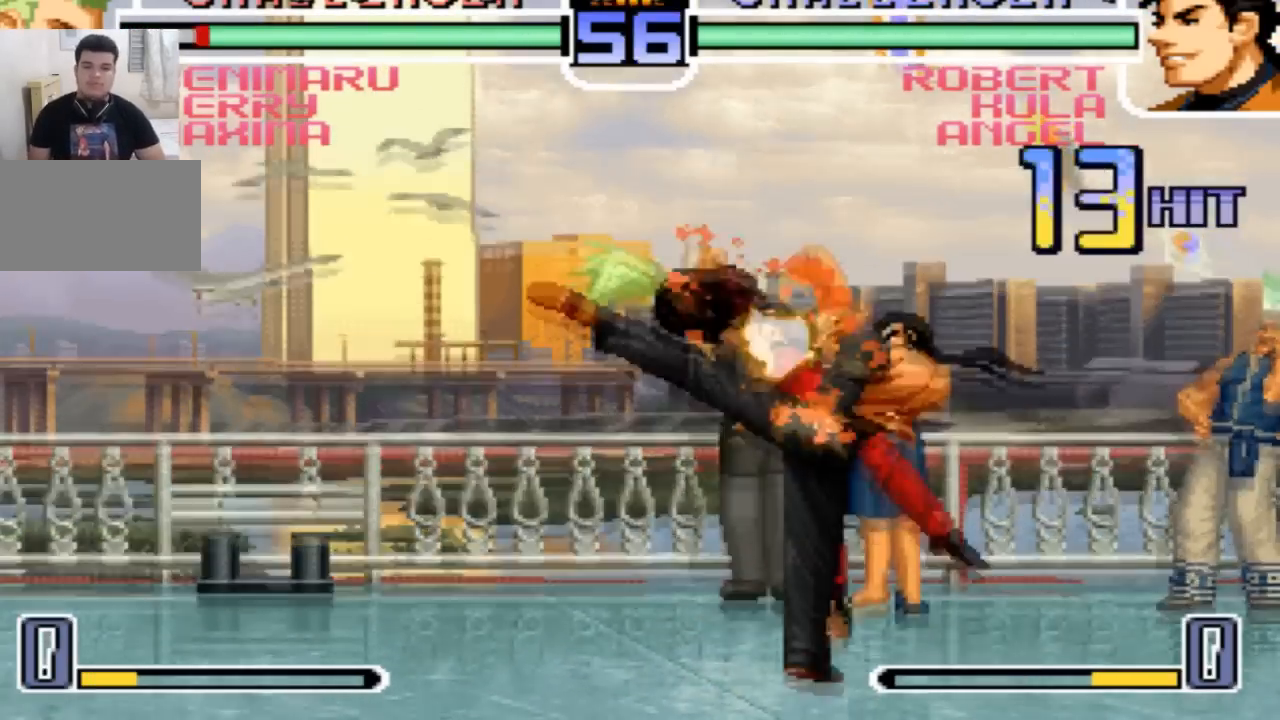
{"buttons": [], "left_stick": "center", "events": []}
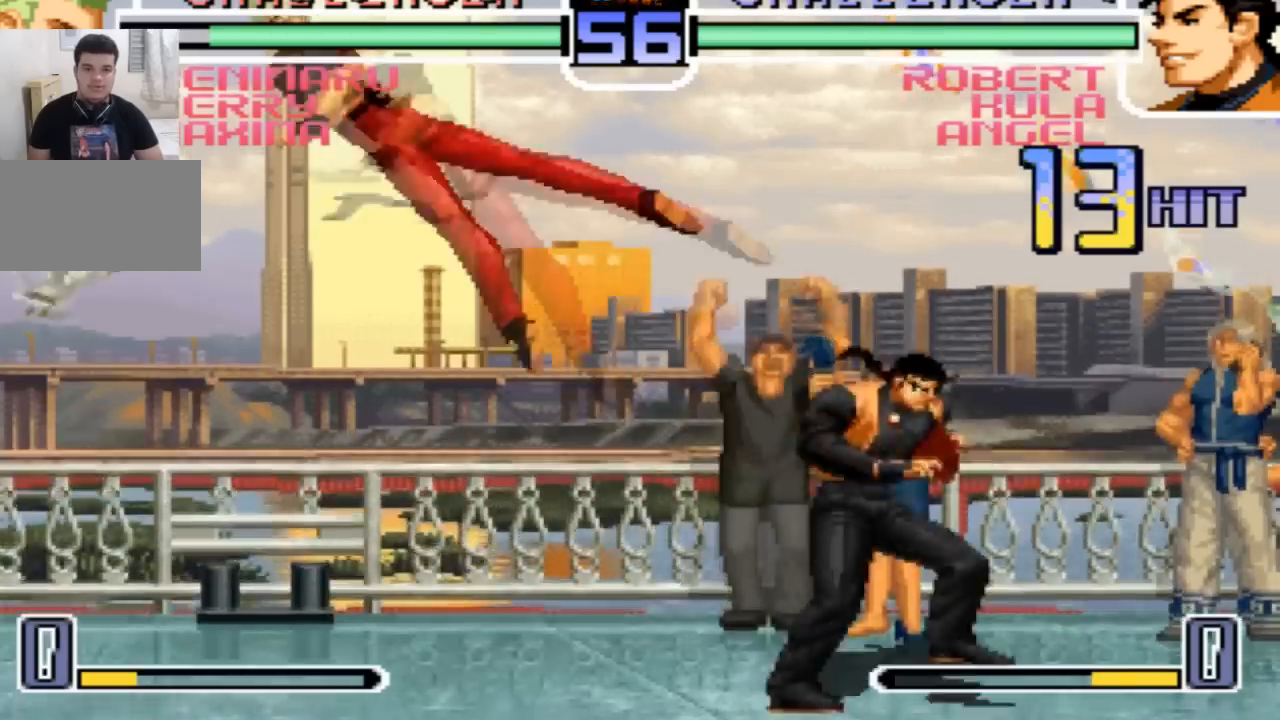
{"buttons": [], "left_stick": "center", "events": []}
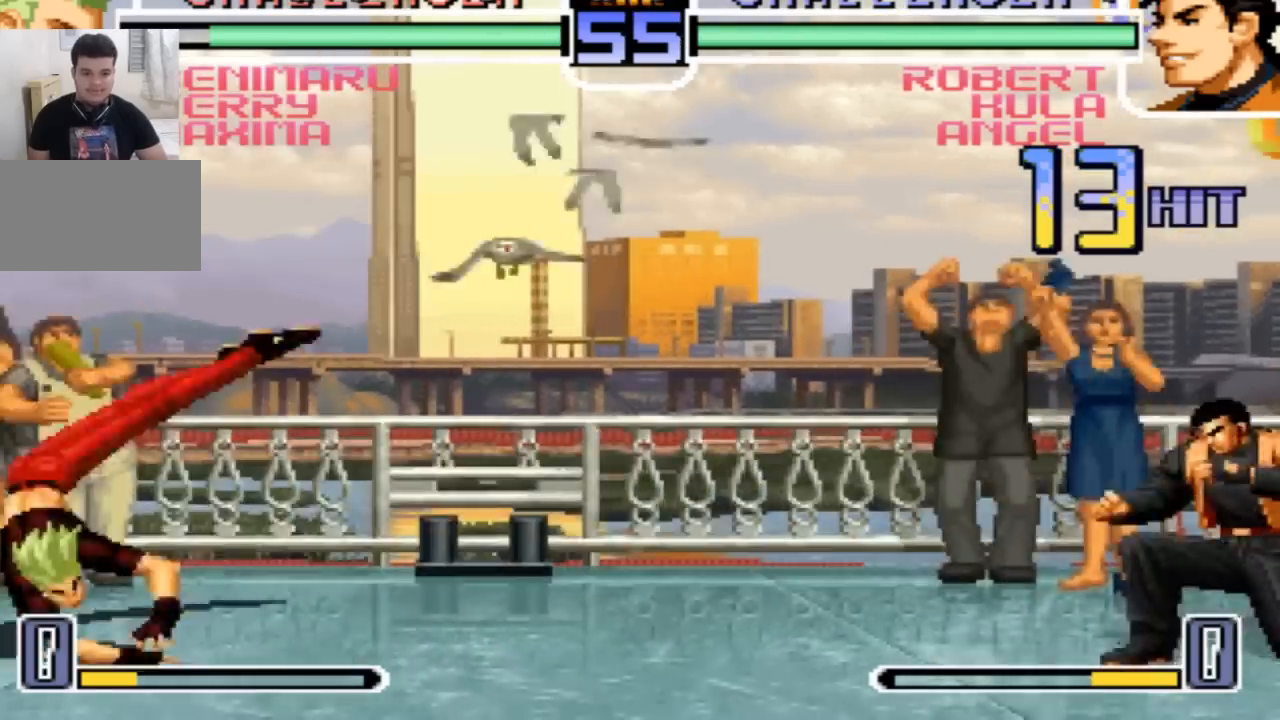
{"buttons": [], "left_stick": "down-left"}